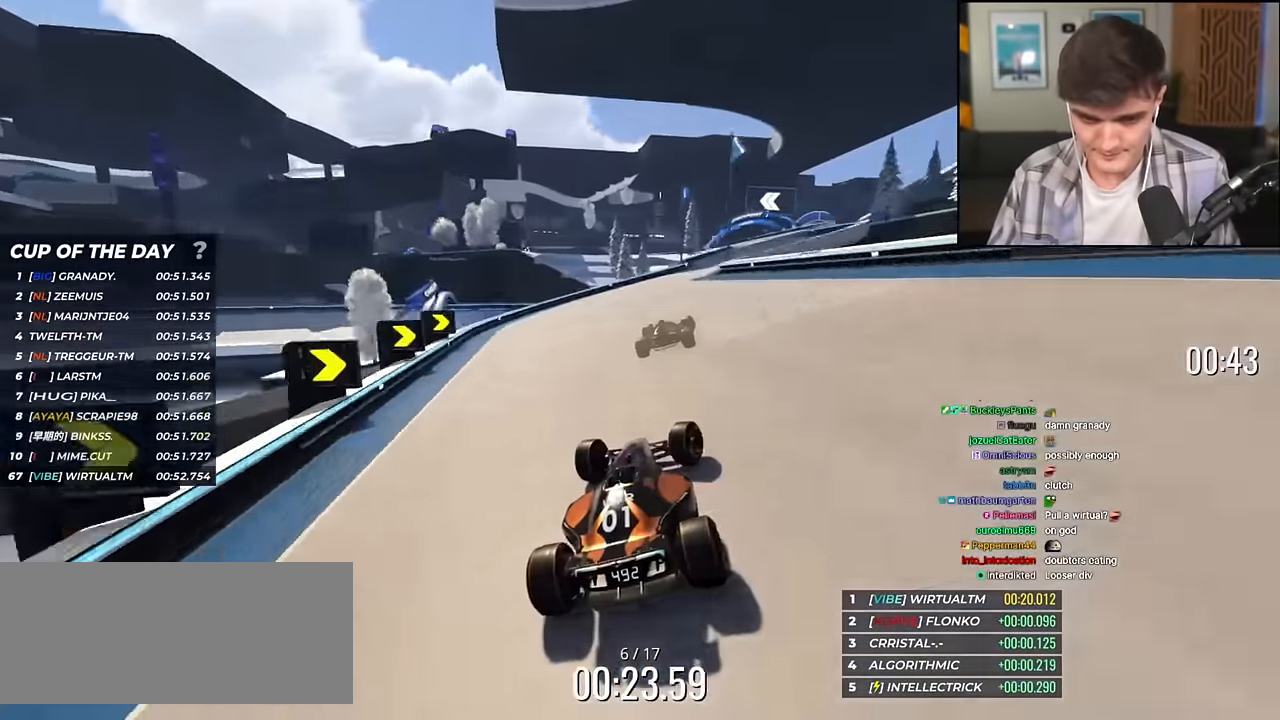
Gameplay with keyboard; each line is a JSON object with the keys held at the frame after it. "events" lists presses ("down") and releases ("up") of "brake", "down", "left", "right" and "up" between this image and that frame as [ms after this image, input, new state], when the widget could be followed in between. No other keys are recorded. Mouse input is not recorded. Key names are as the overlay labels them; some are game actions (e.g. jump) rather than physical keys.
{"keys": ["up"], "events": [[350, "right", "up"]]}
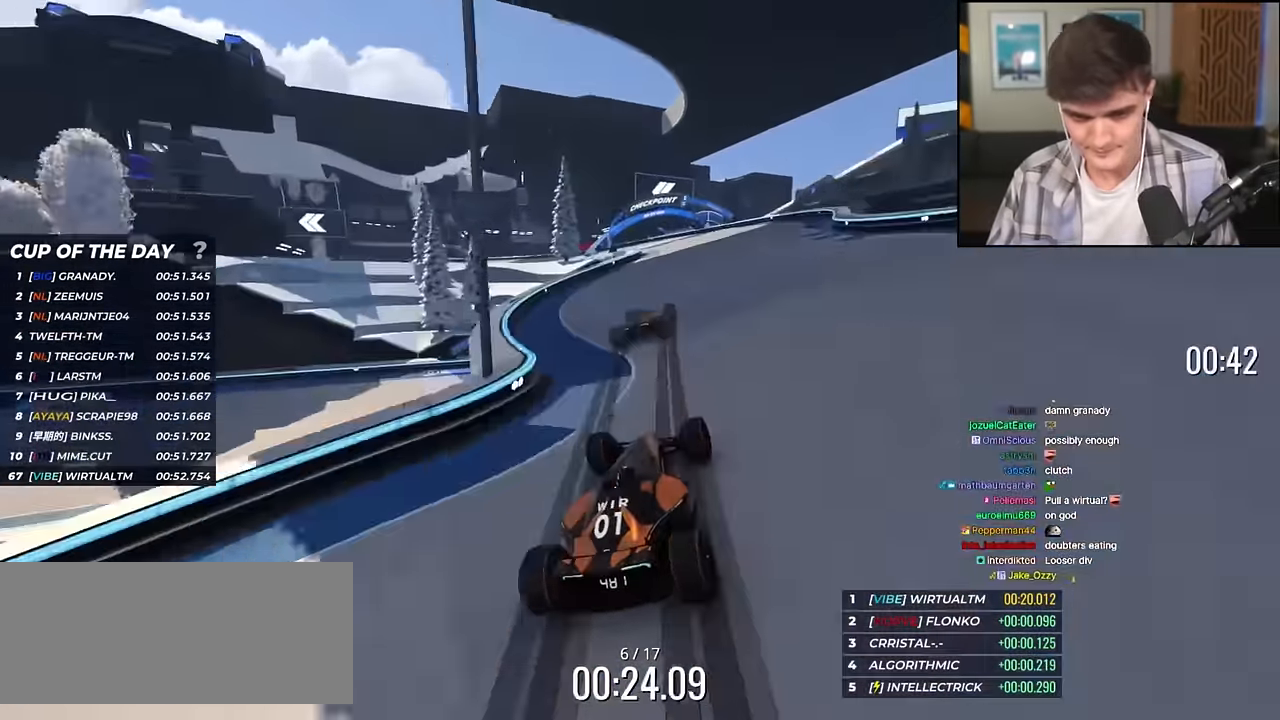
{"keys": ["left", "up"], "events": [[134, "left", "down"]]}
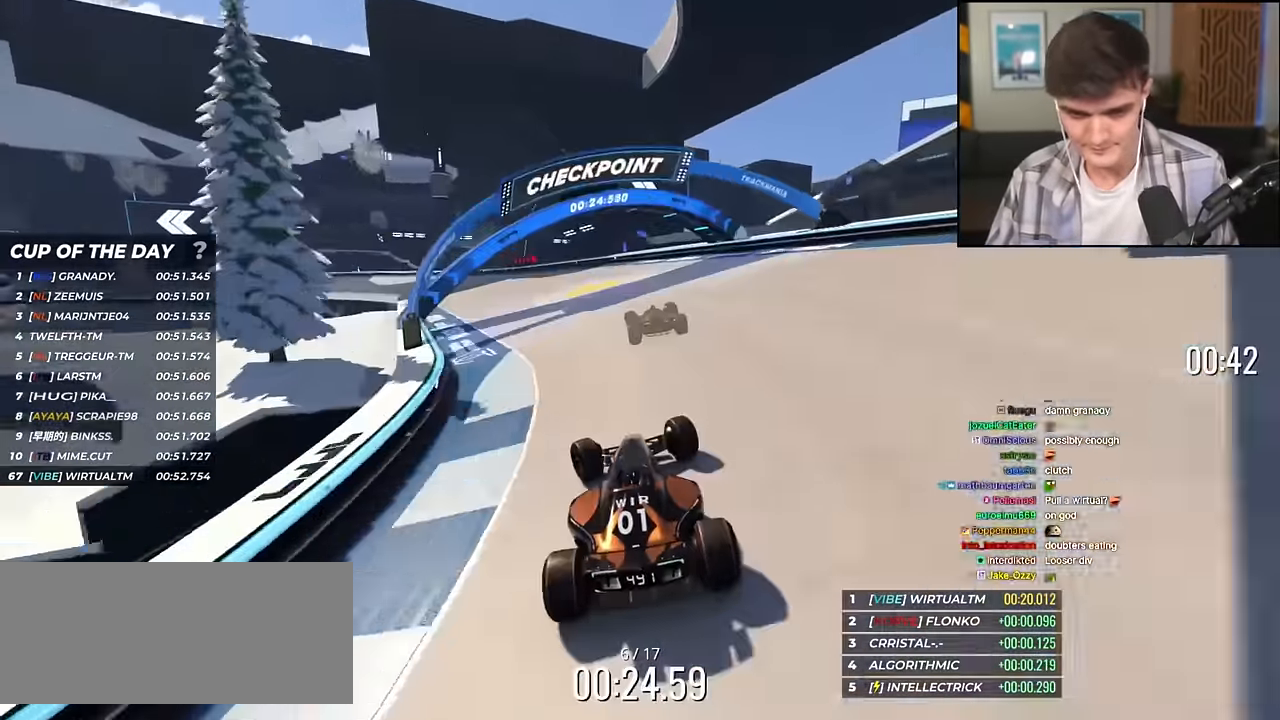
{"keys": ["left", "up"], "events": [[133, "up", "up"], [183, "up", "down"]]}
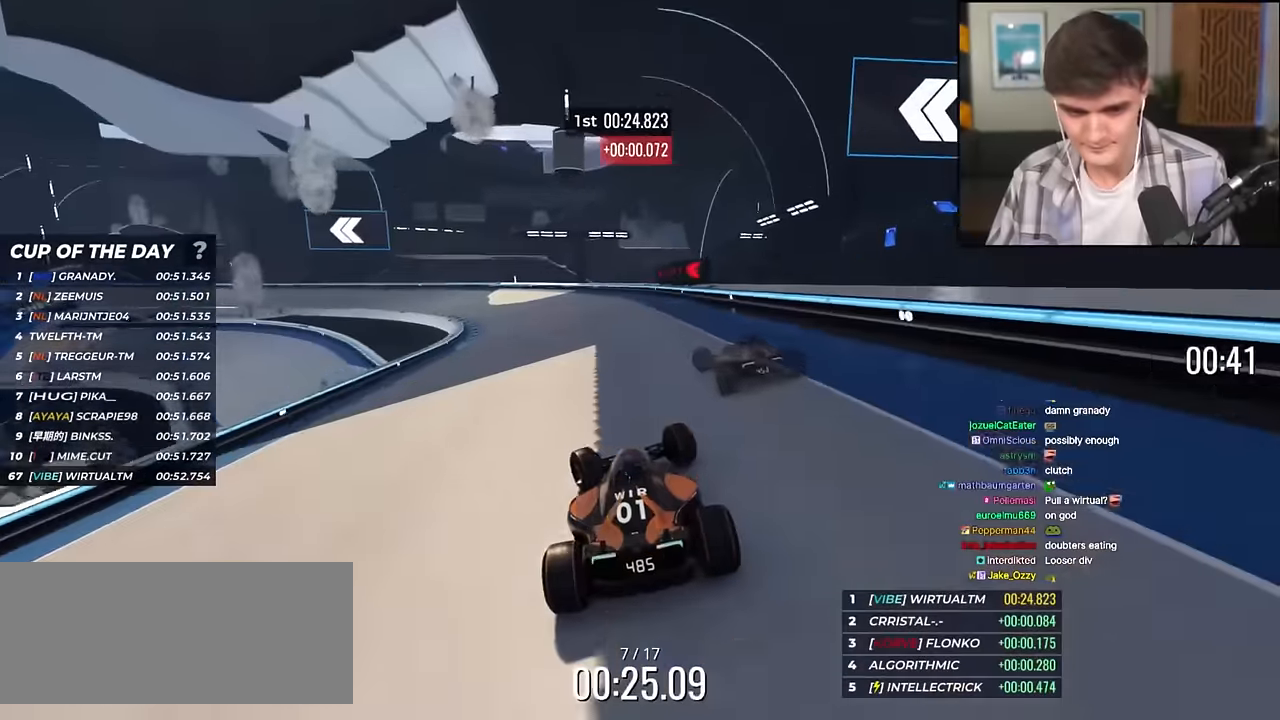
{"keys": ["left", "up"], "events": [[17, "up", "up"], [301, "up", "down"]]}
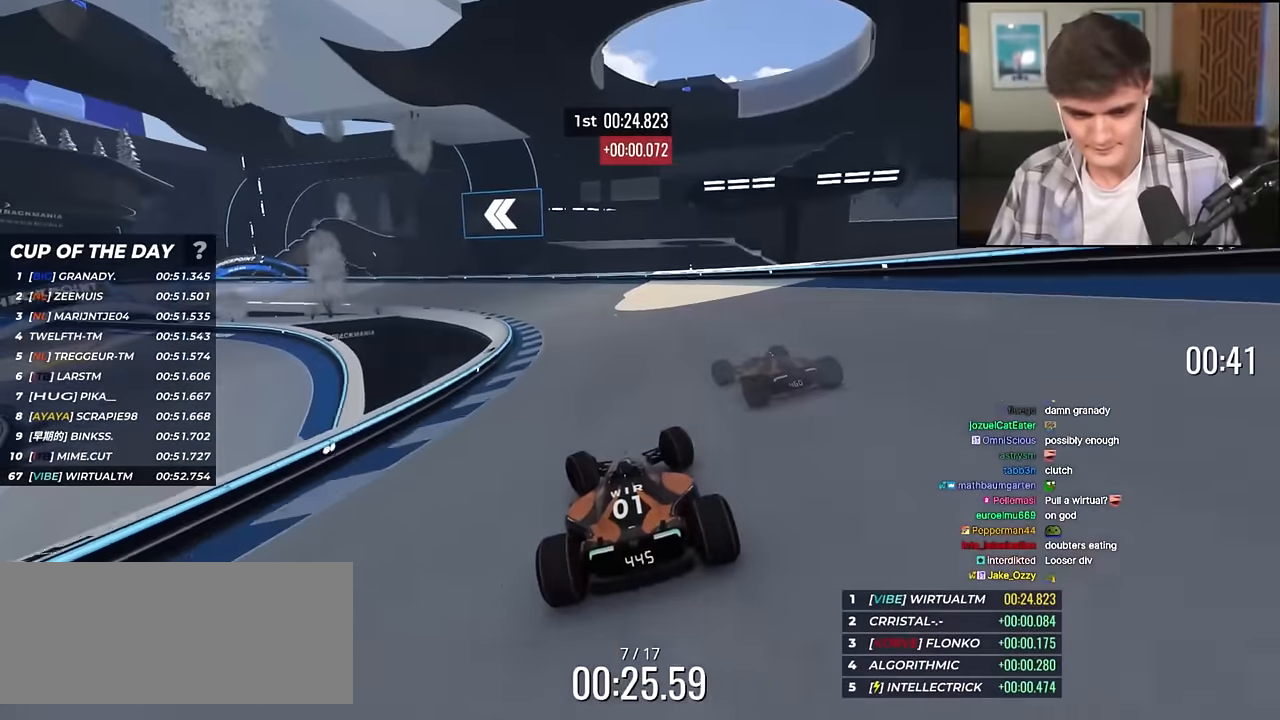
{"keys": ["left", "up"], "events": []}
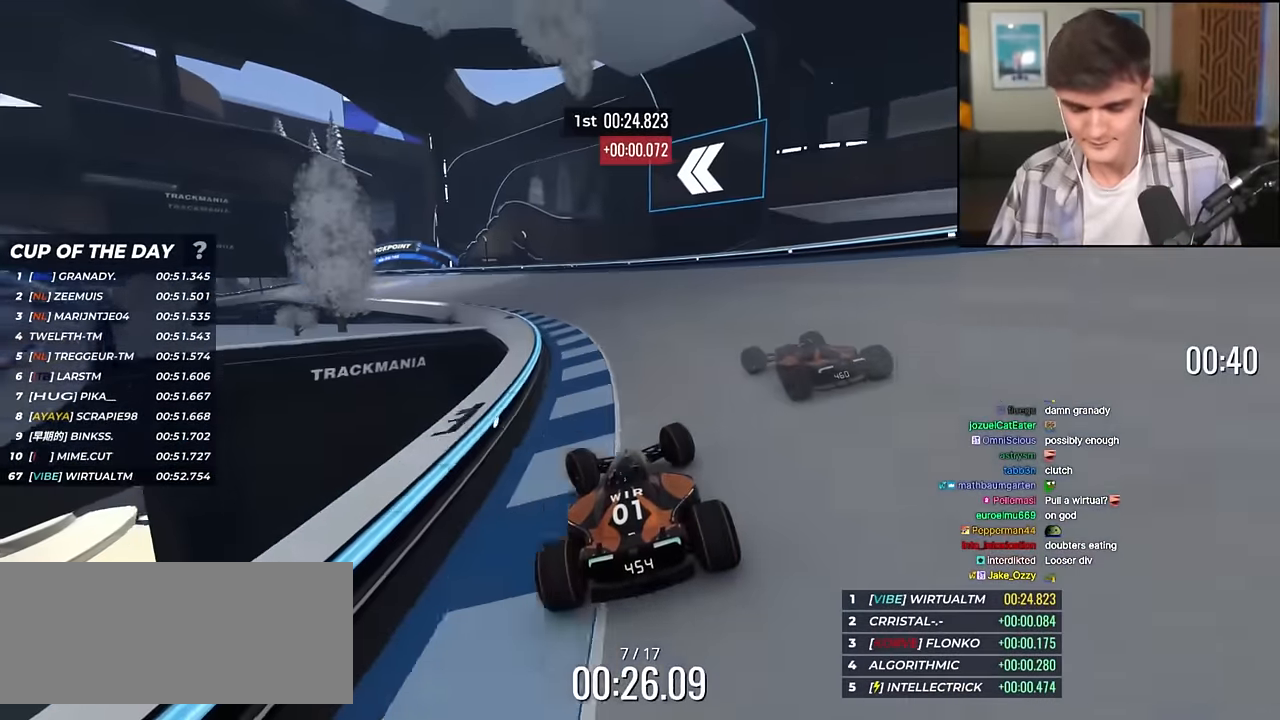
{"keys": ["left", "up"], "events": []}
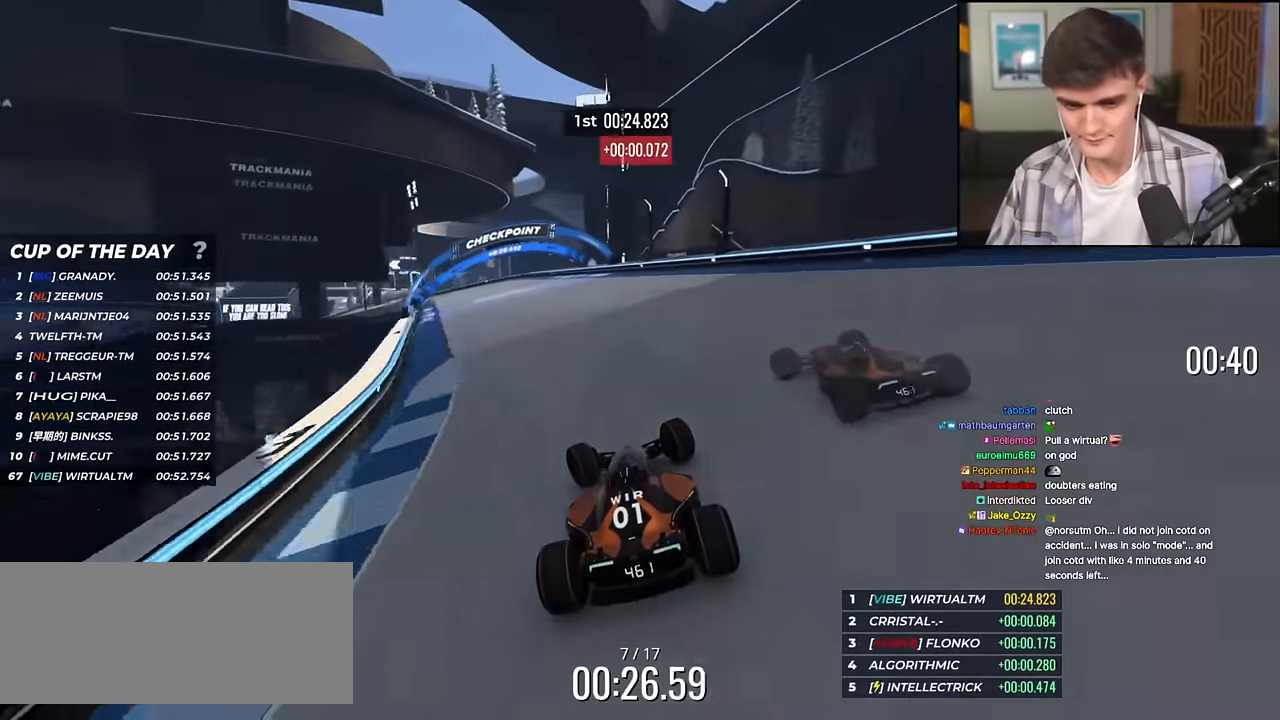
{"keys": ["left", "up"], "events": []}
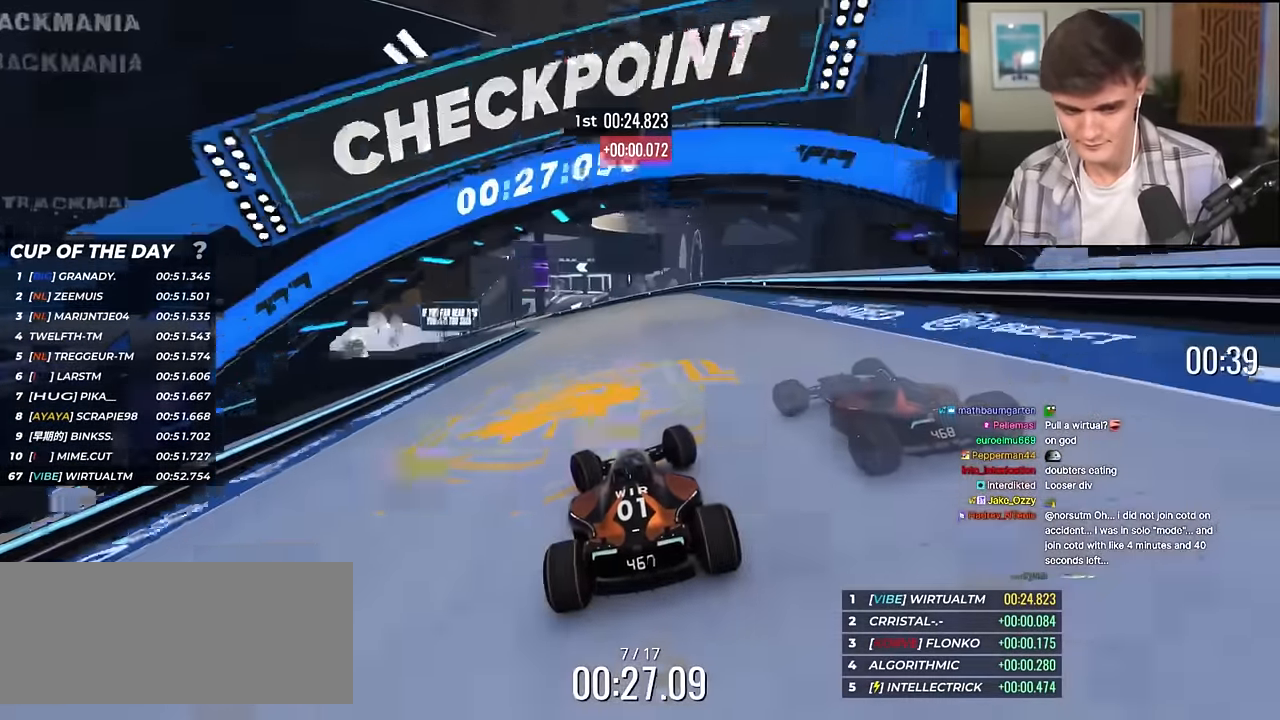
{"keys": ["up"], "events": [[134, "left", "up"]]}
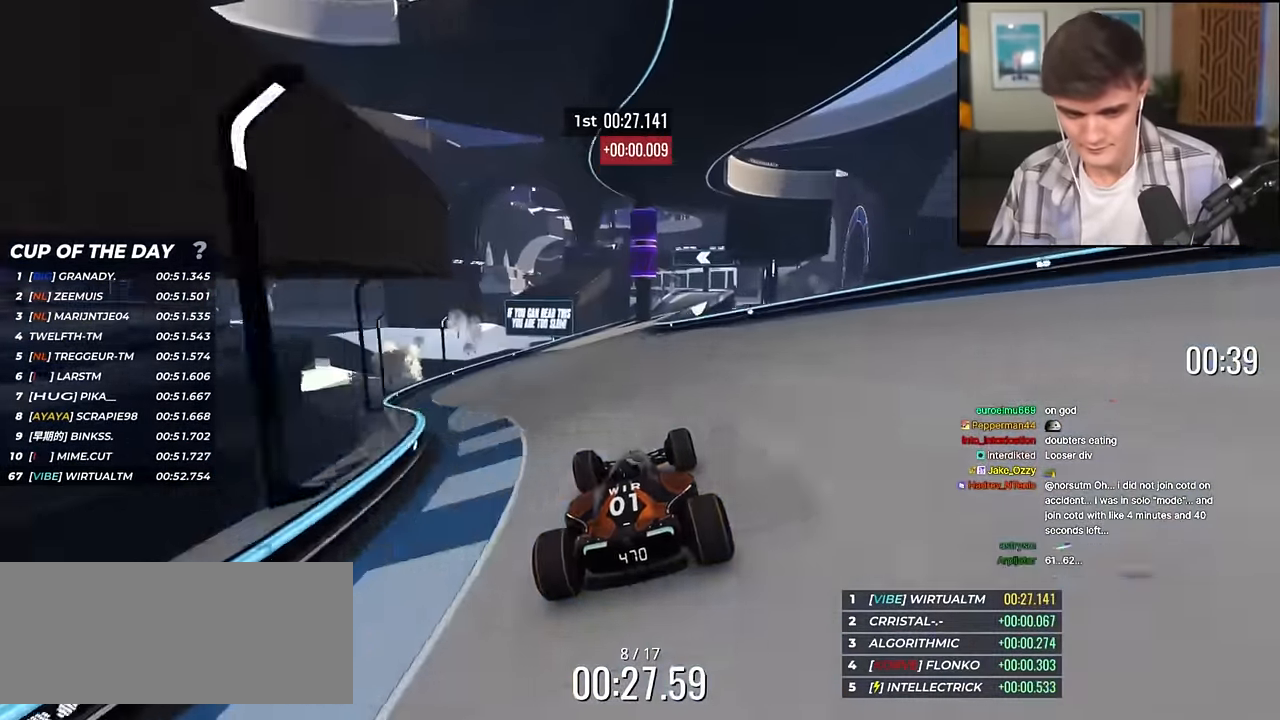
{"keys": ["right", "up"], "events": [[183, "right", "down"]]}
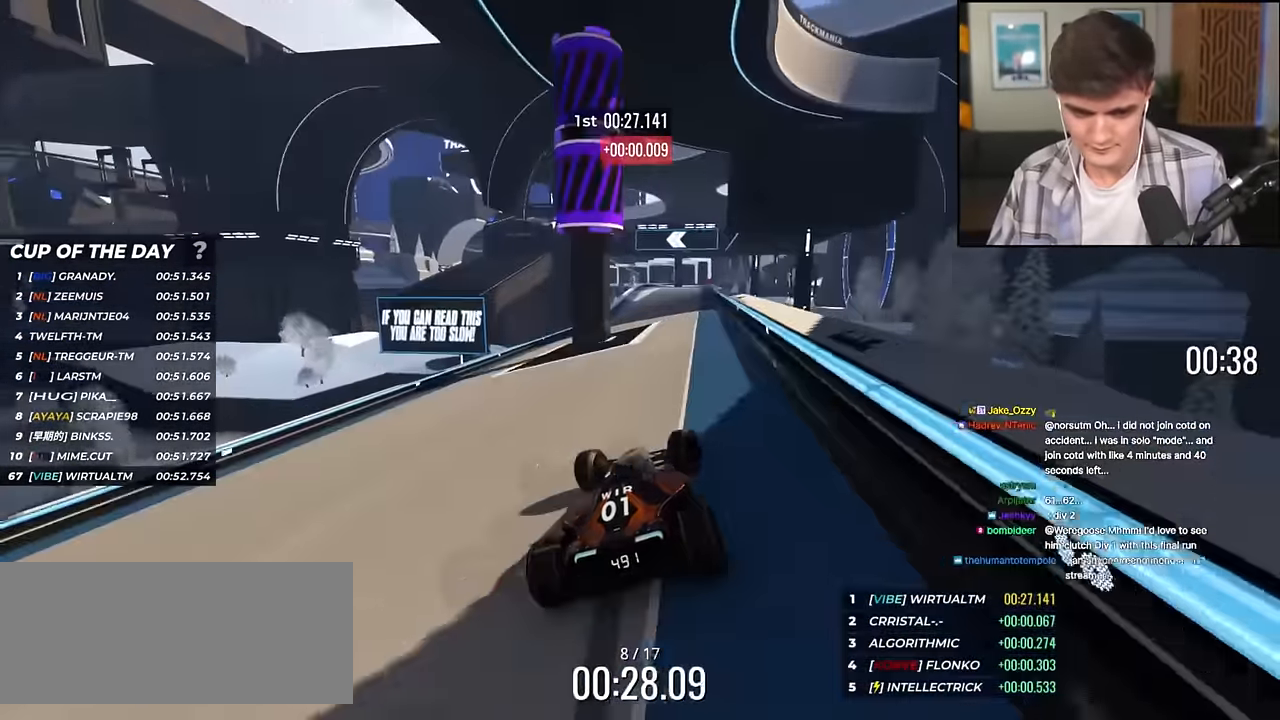
{"keys": ["up"], "events": [[17, "right", "up"]]}
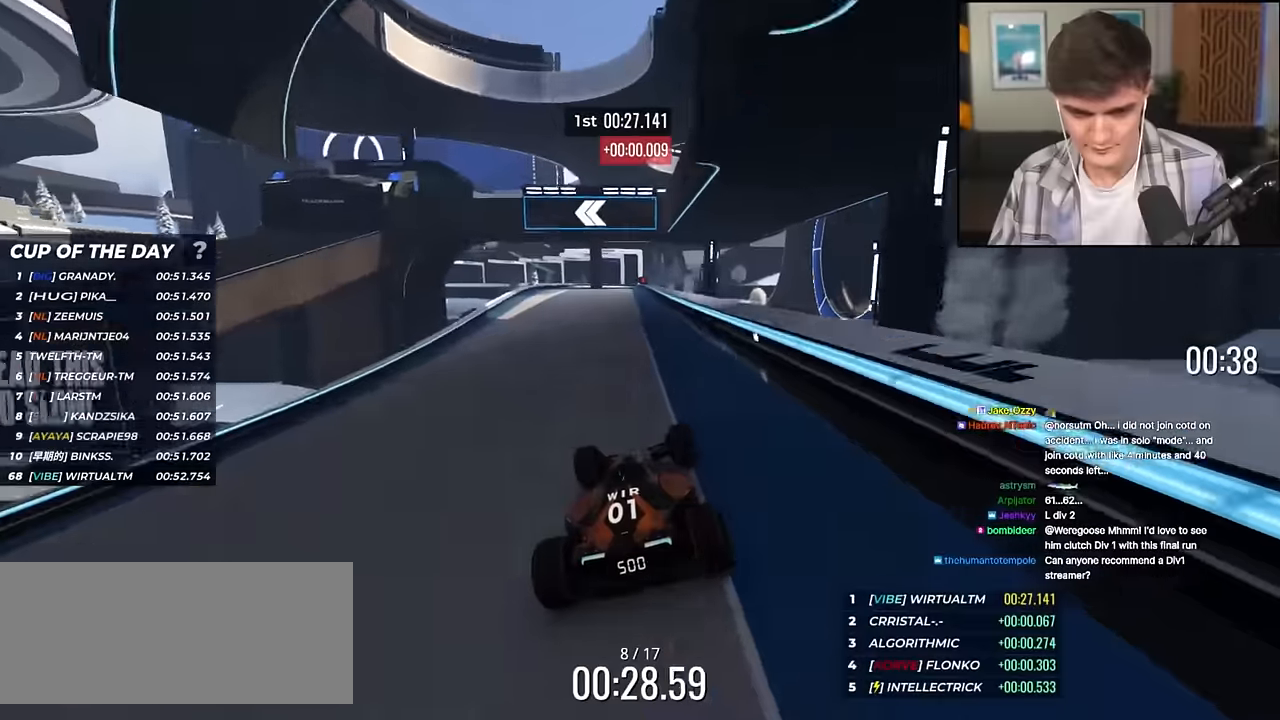
{"keys": ["up"], "events": [[217, "left", "down"], [317, "left", "up"]]}
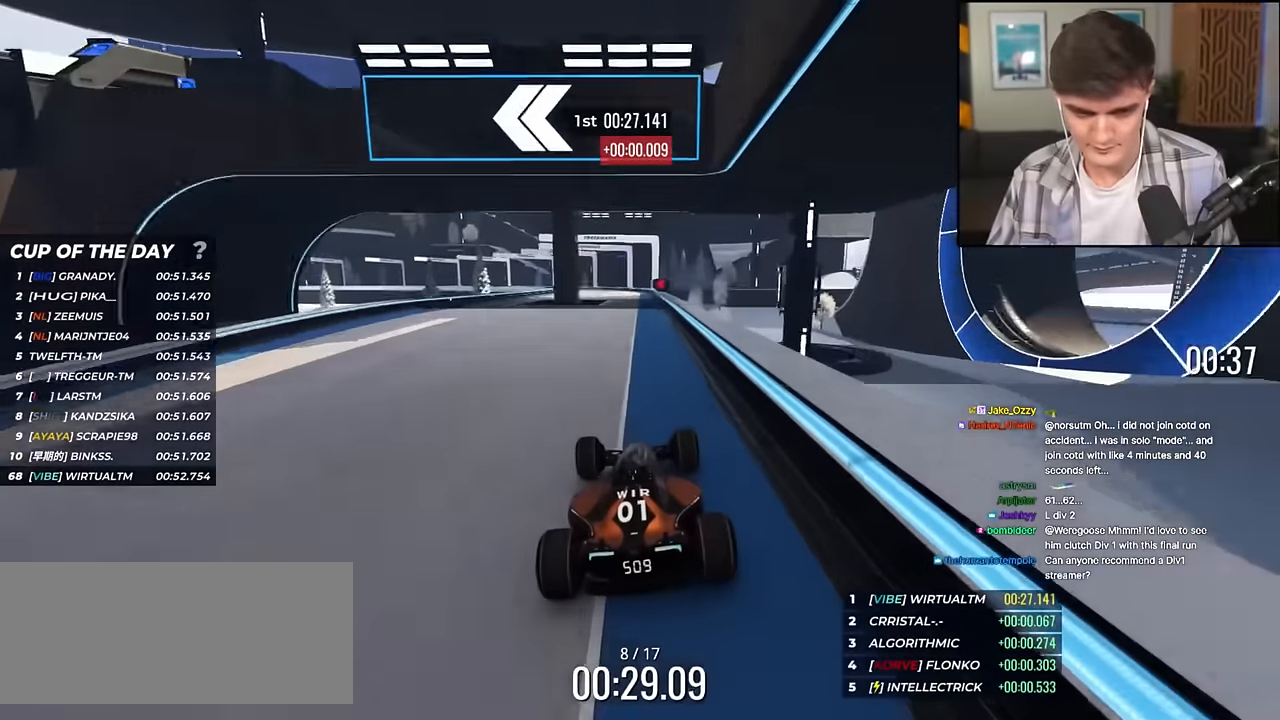
{"keys": ["left", "up"], "events": [[417, "left", "down"]]}
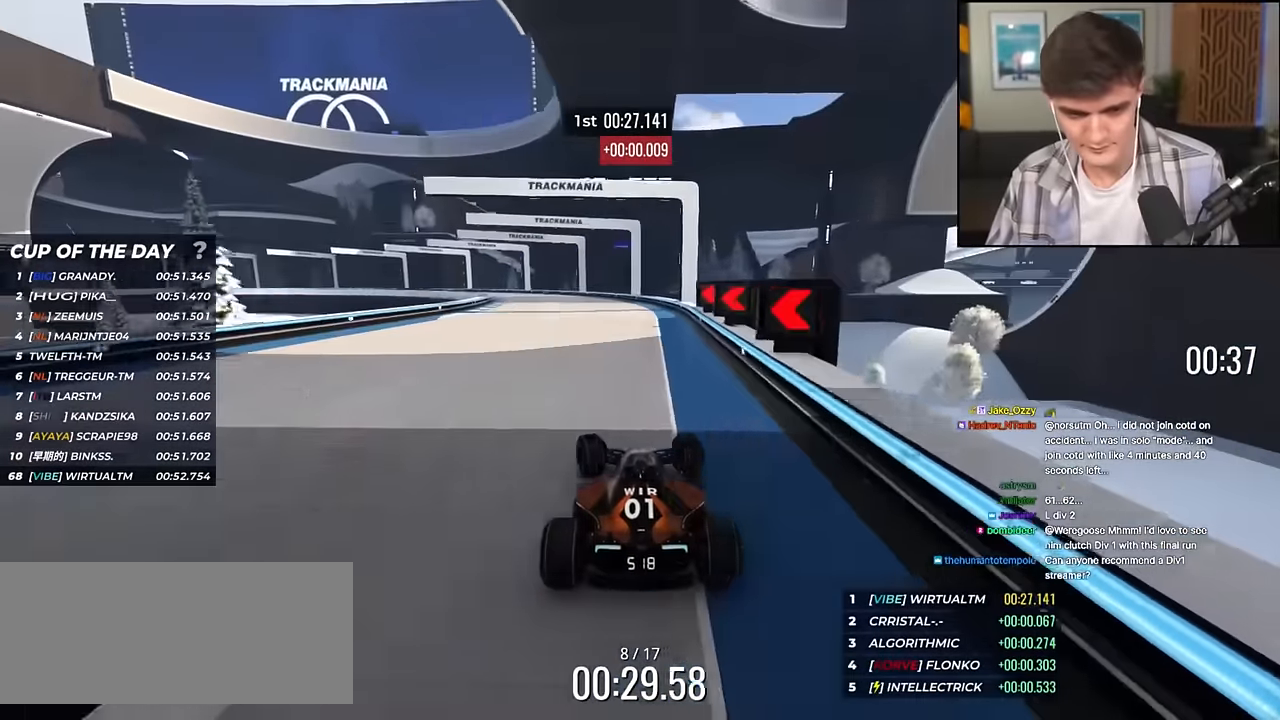
{"keys": ["left", "up"], "events": [[200, "up", "up"], [434, "up", "down"]]}
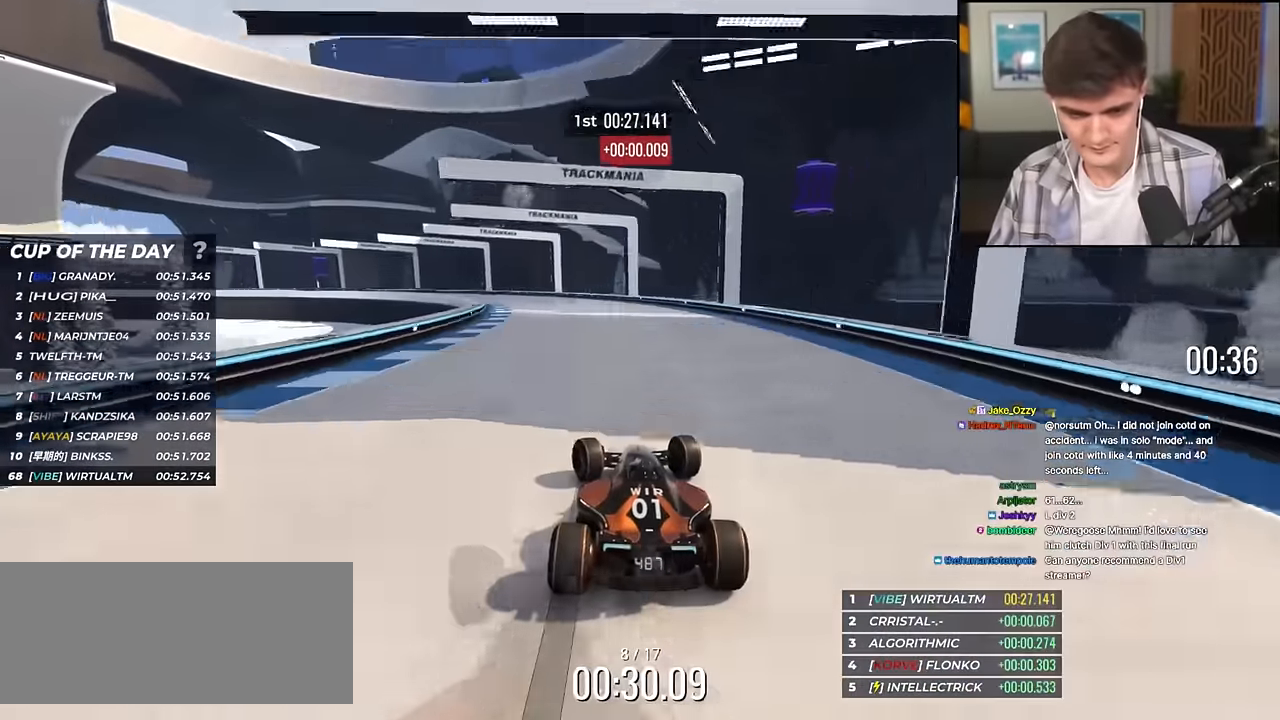
{"keys": ["left", "up"], "events": [[34, "up", "up"], [117, "up", "down"]]}
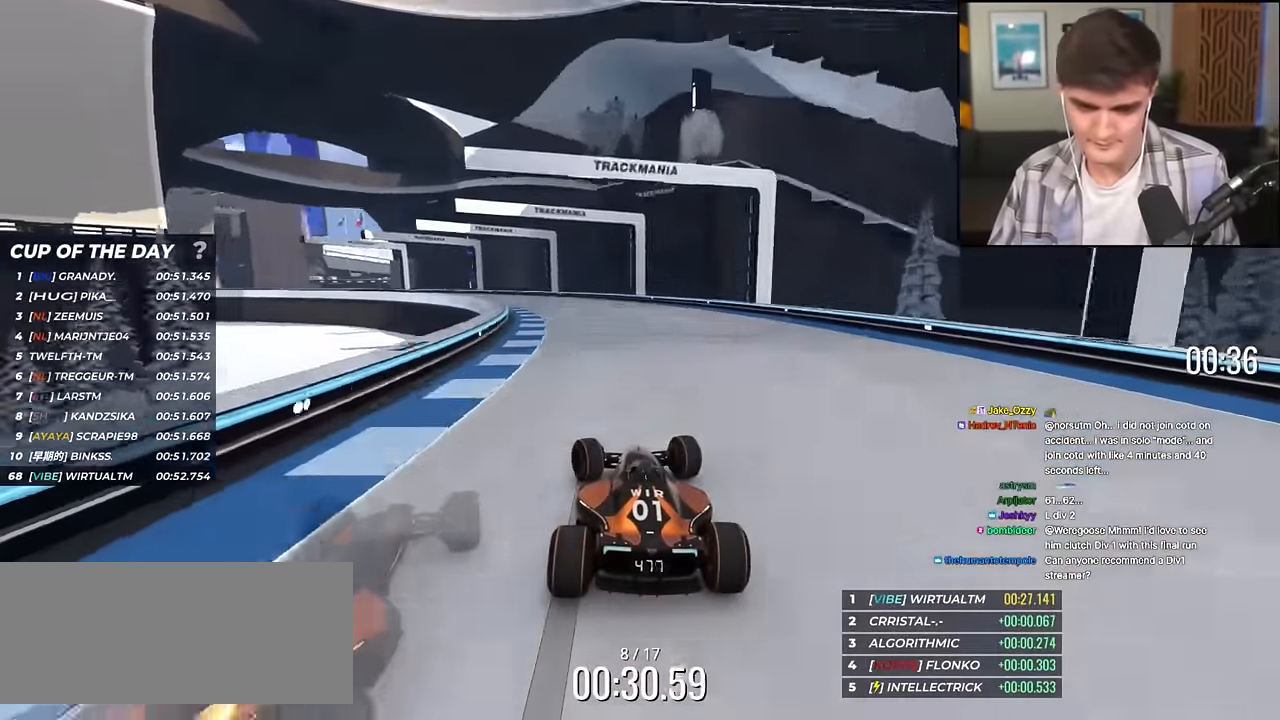
{"keys": ["left", "up"], "events": []}
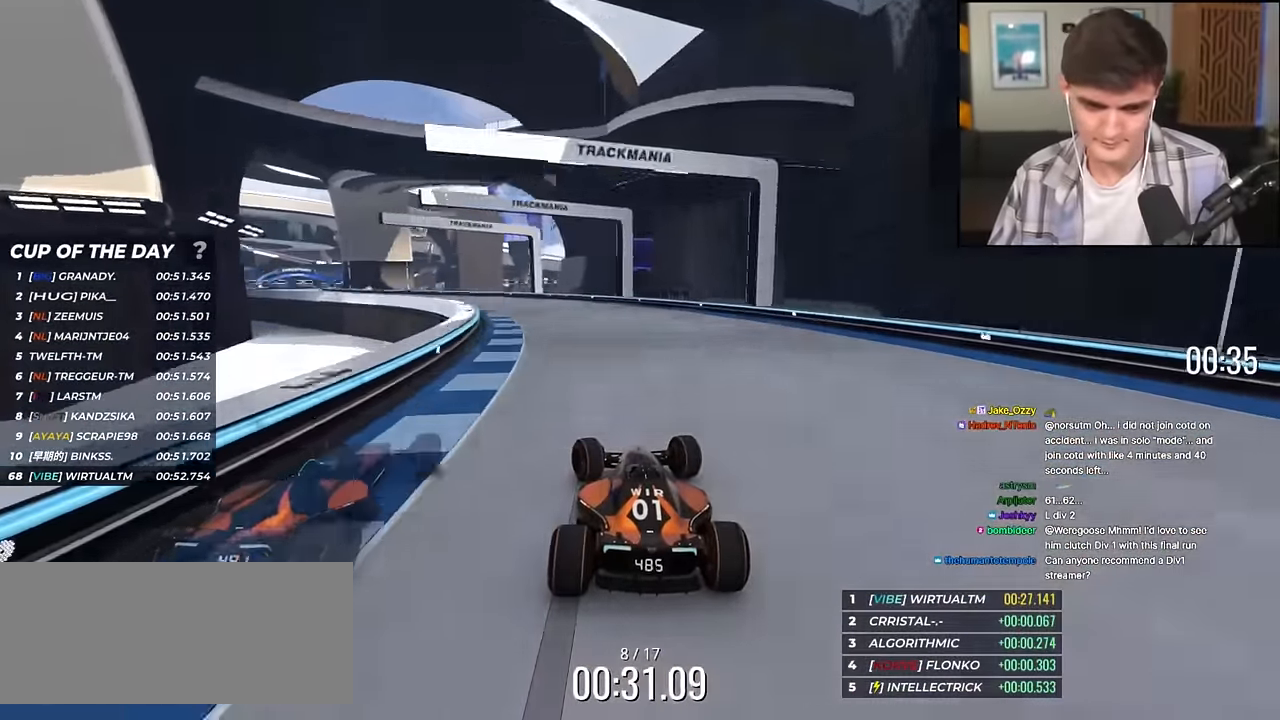
{"keys": ["left", "up"], "events": [[67, "up", "up"], [100, "up", "down"]]}
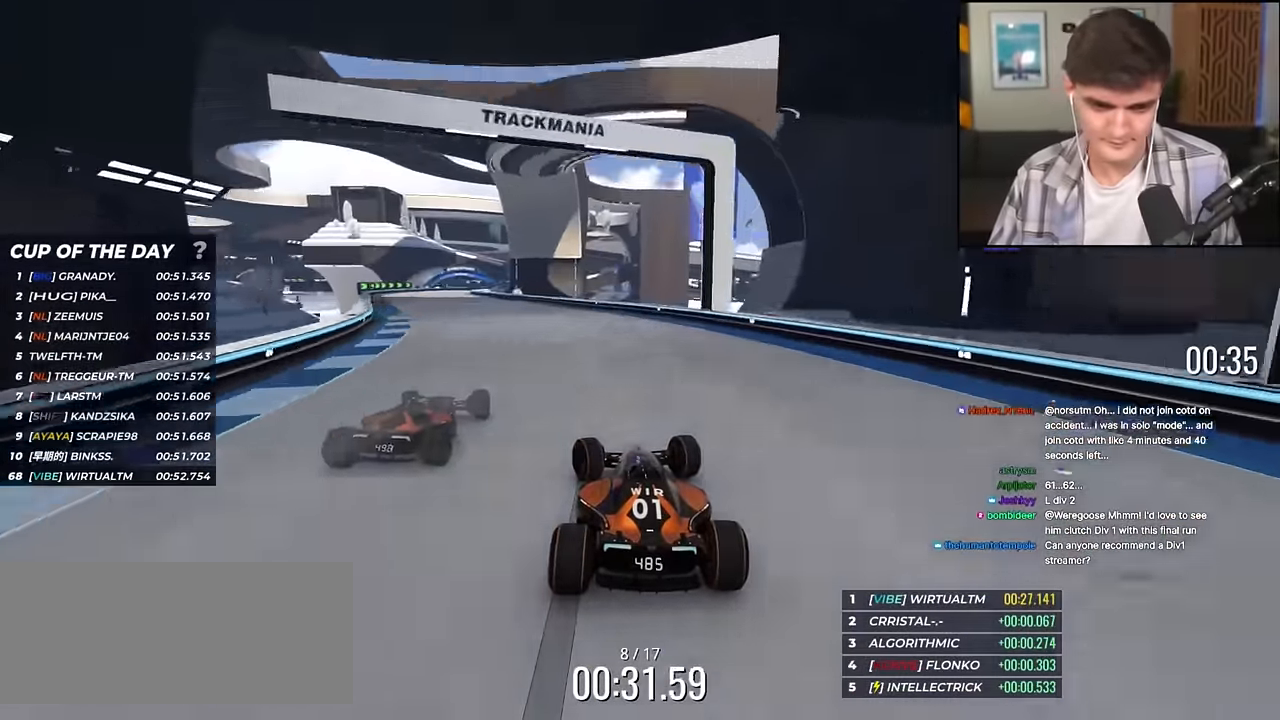
{"keys": ["left", "up"], "events": []}
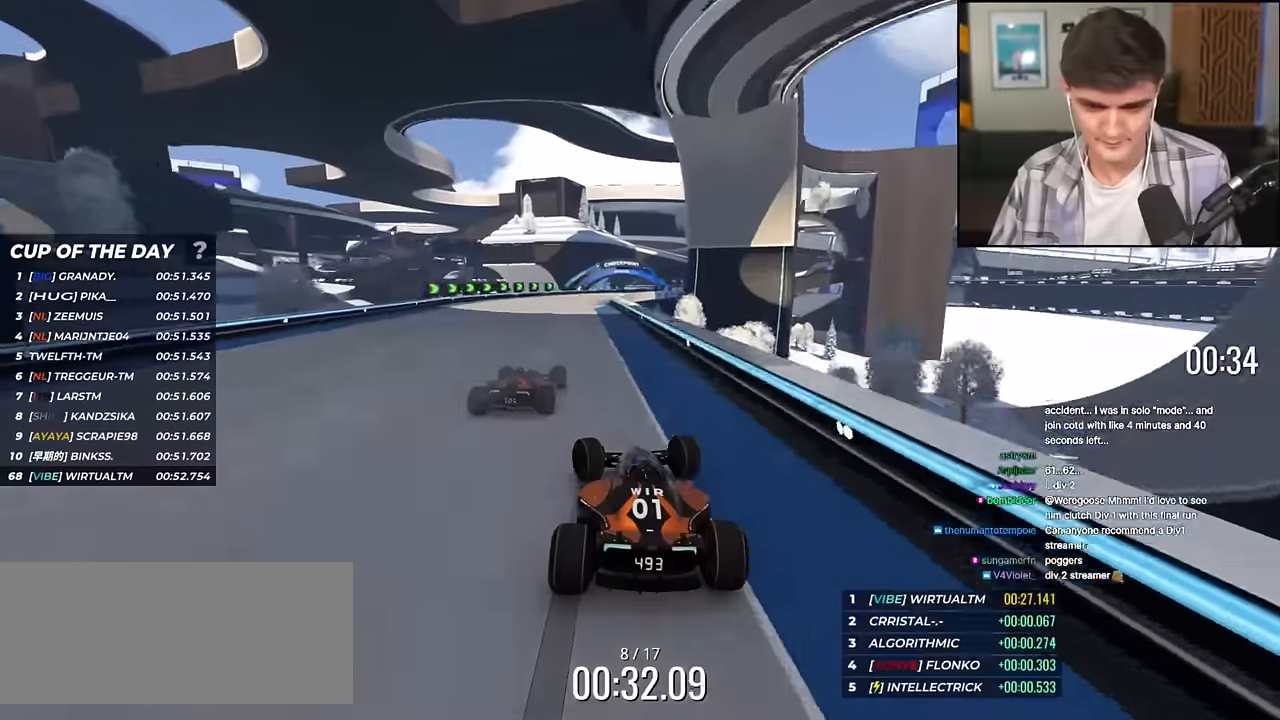
{"keys": ["right", "up"], "events": [[50, "left", "up"], [150, "right", "down"], [333, "right", "up"], [384, "right", "down"]]}
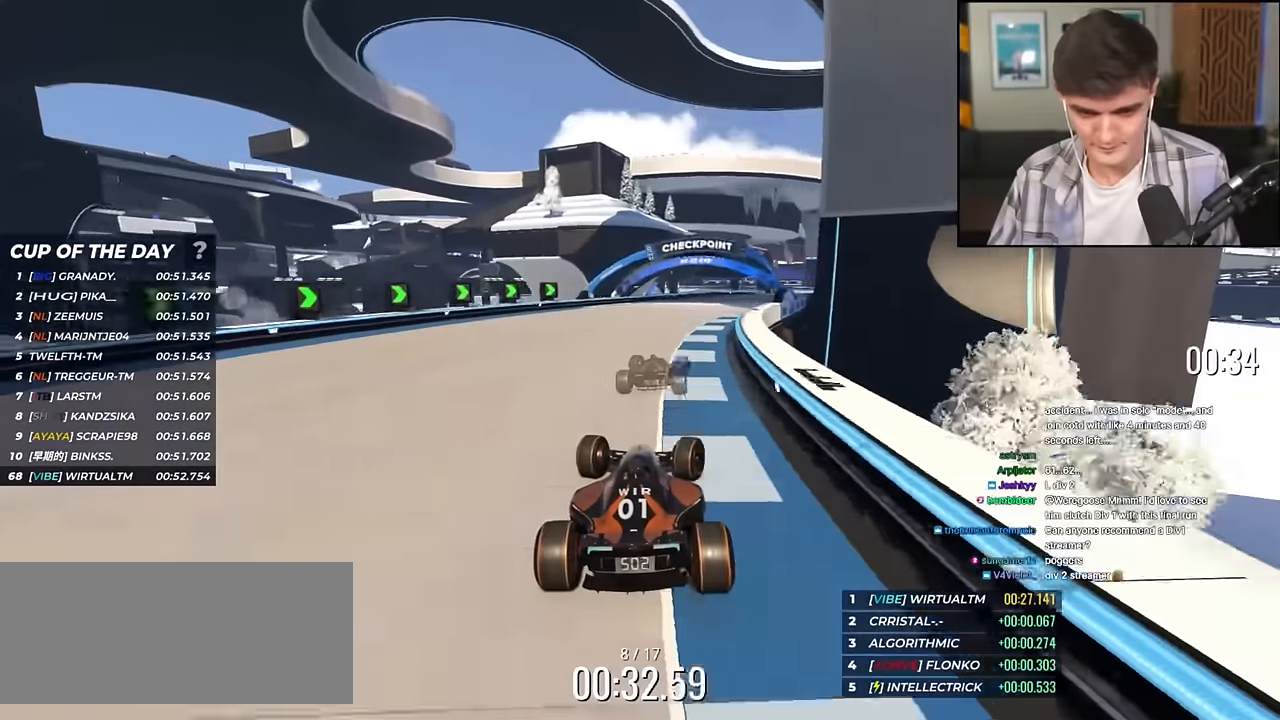
{"keys": ["right", "up"], "events": []}
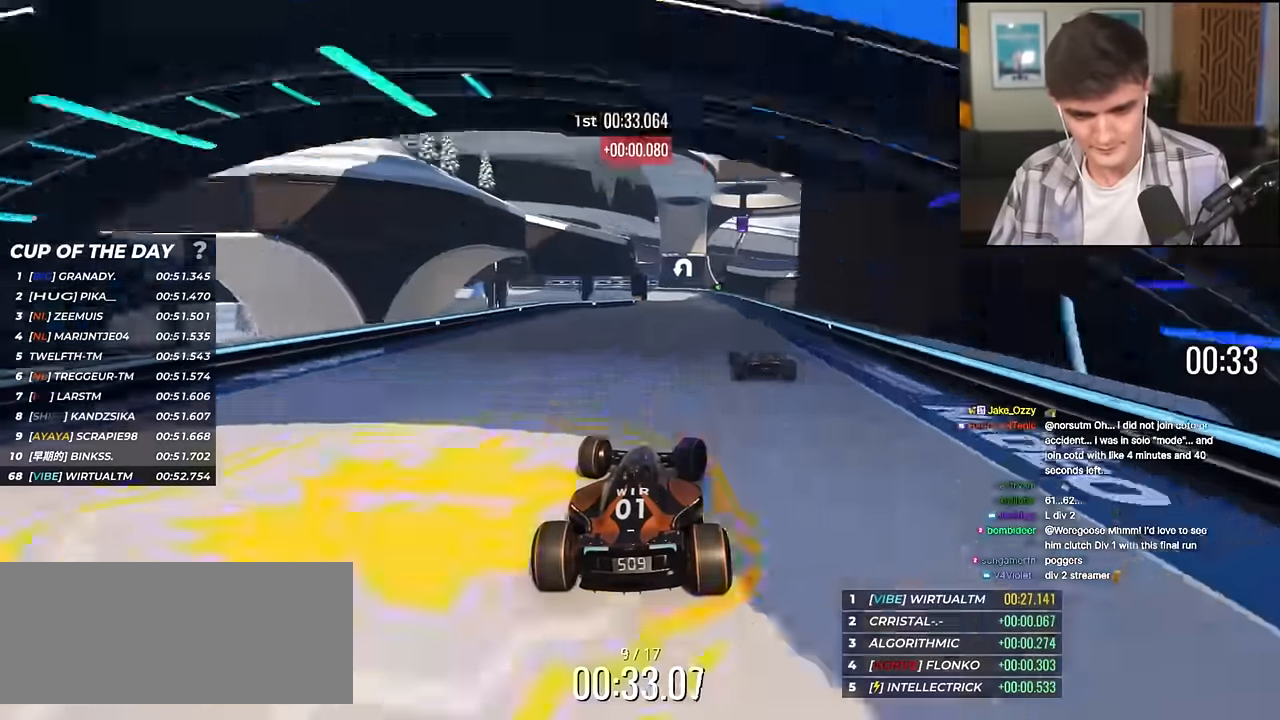
{"keys": ["left"], "events": [[83, "right", "up"], [217, "left", "down"], [317, "left", "up"], [400, "up", "up"], [500, "left", "down"]]}
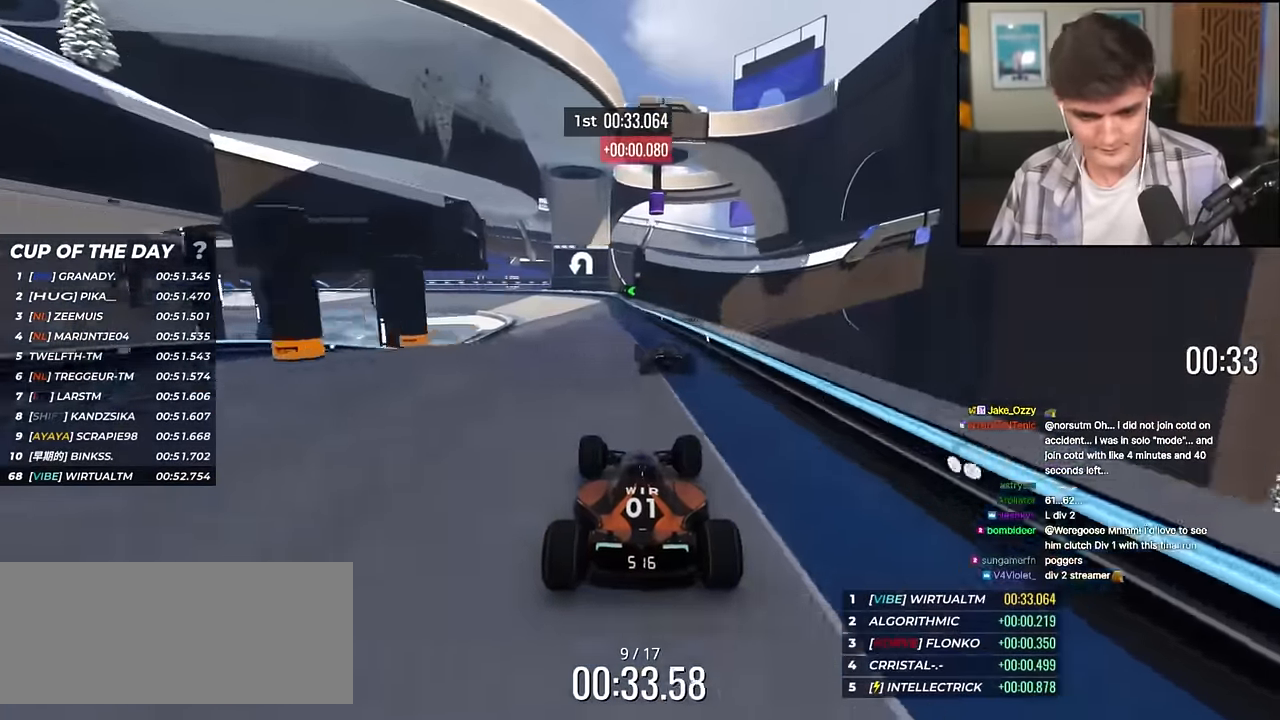
{"keys": ["left", "up"], "events": [[100, "left", "up"], [184, "left", "down"], [267, "up", "down"], [334, "left", "up"], [417, "left", "down"]]}
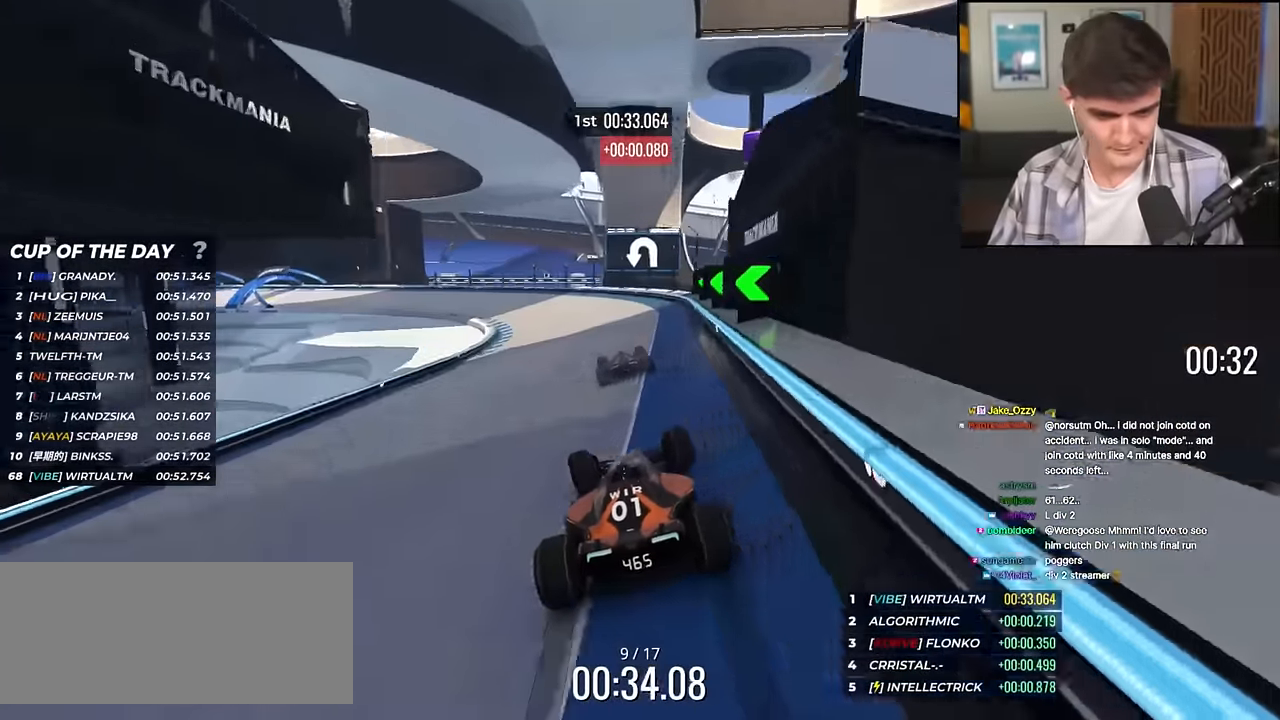
{"keys": ["left", "up"], "events": []}
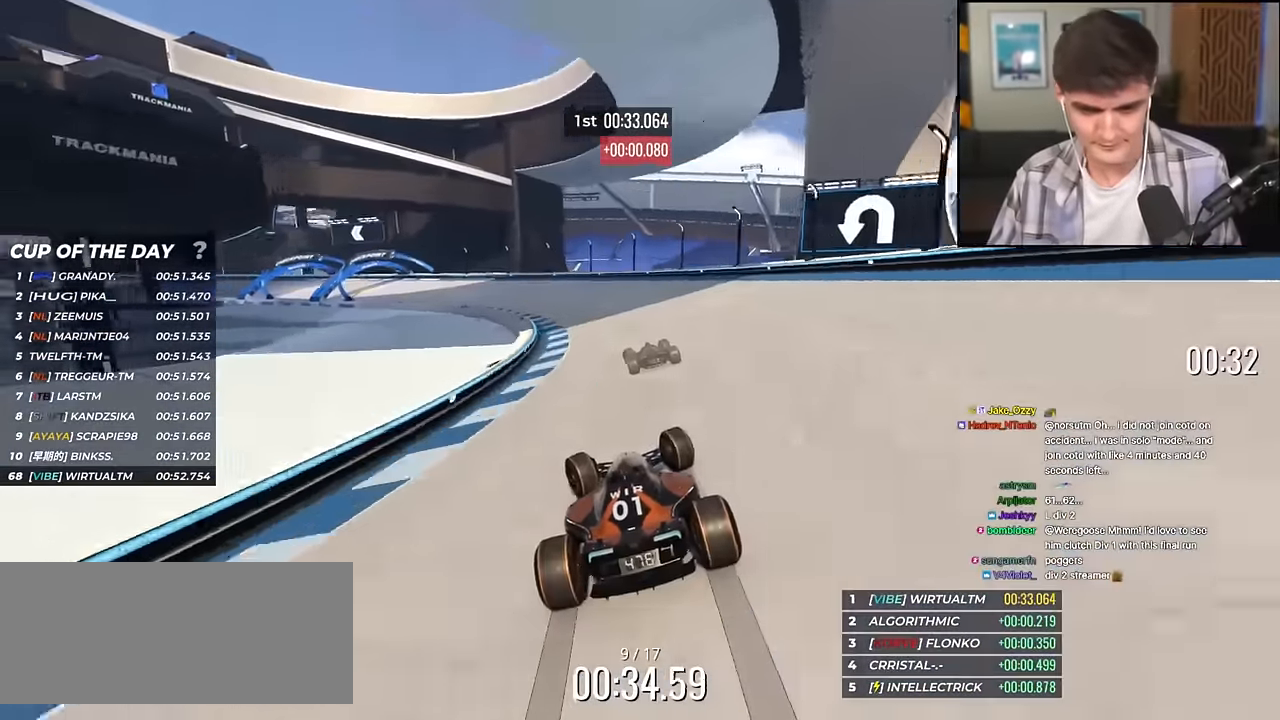
{"keys": ["left", "up"], "events": [[34, "left", "up"], [84, "left", "down"]]}
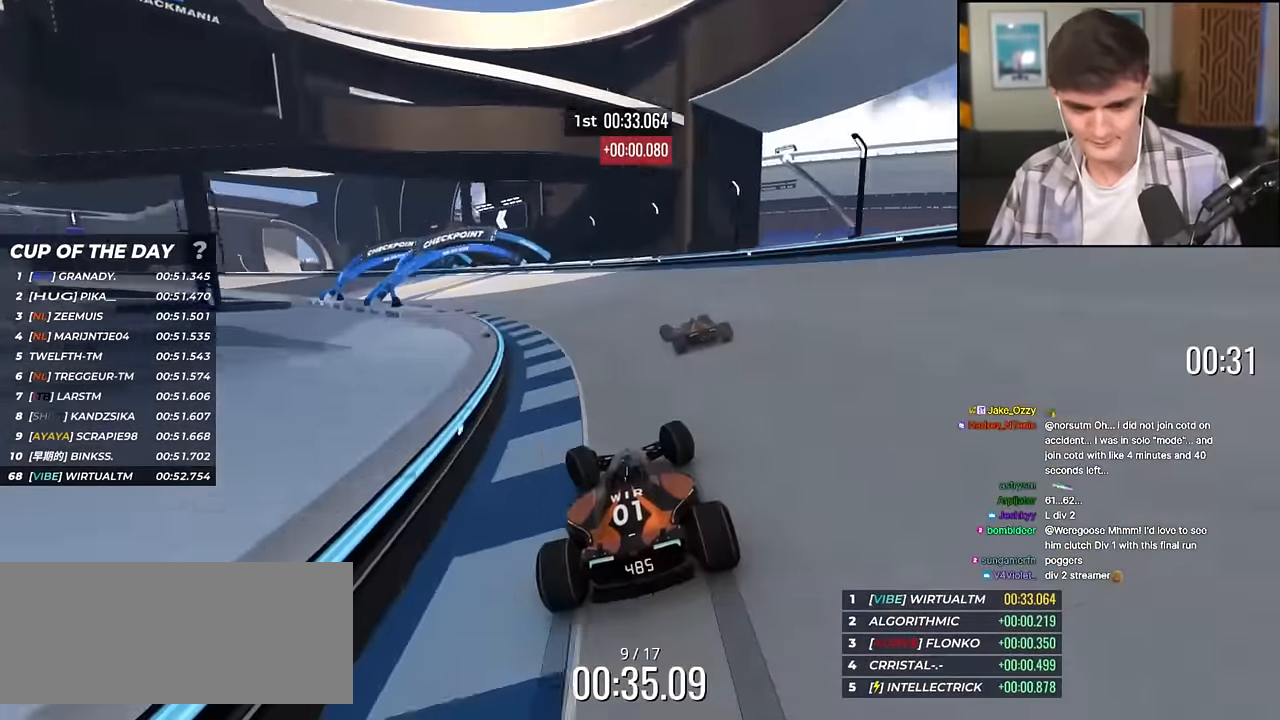
{"keys": ["left", "up"], "events": []}
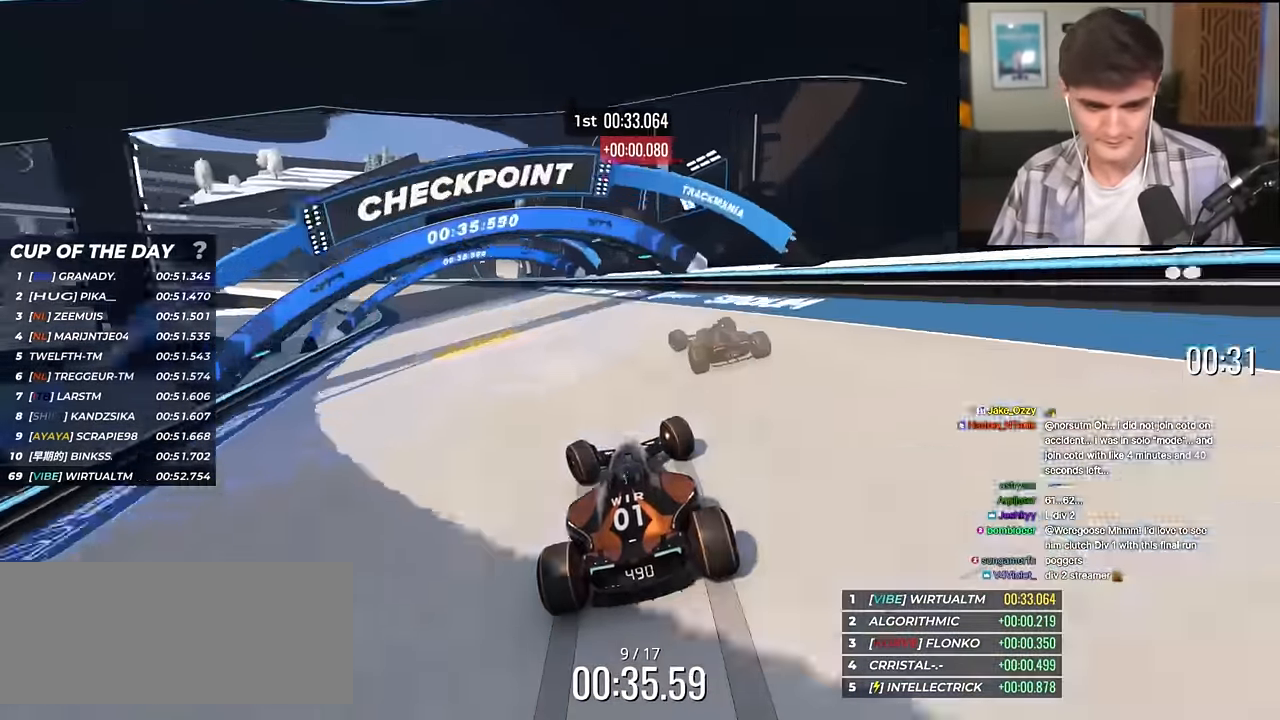
{"keys": ["left", "up"], "events": [[301, "up", "up"], [351, "up", "down"]]}
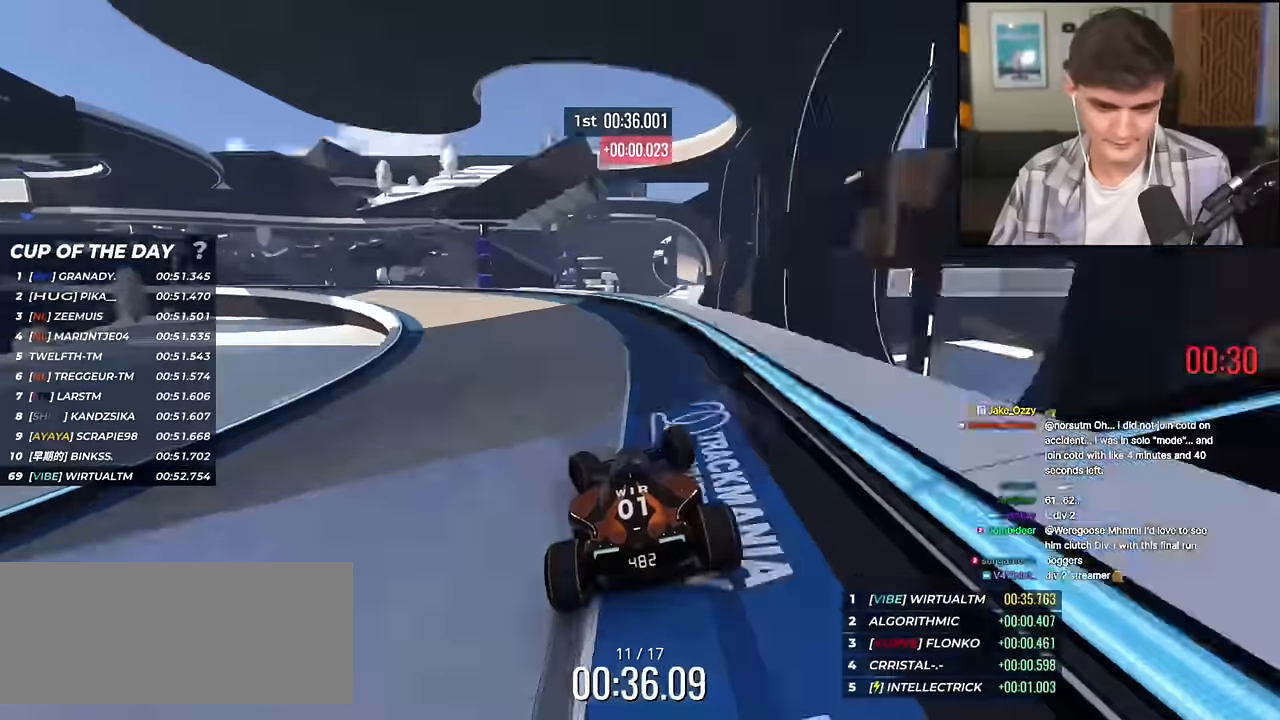
{"keys": ["left", "up"], "events": [[33, "up", "up"], [83, "up", "down"]]}
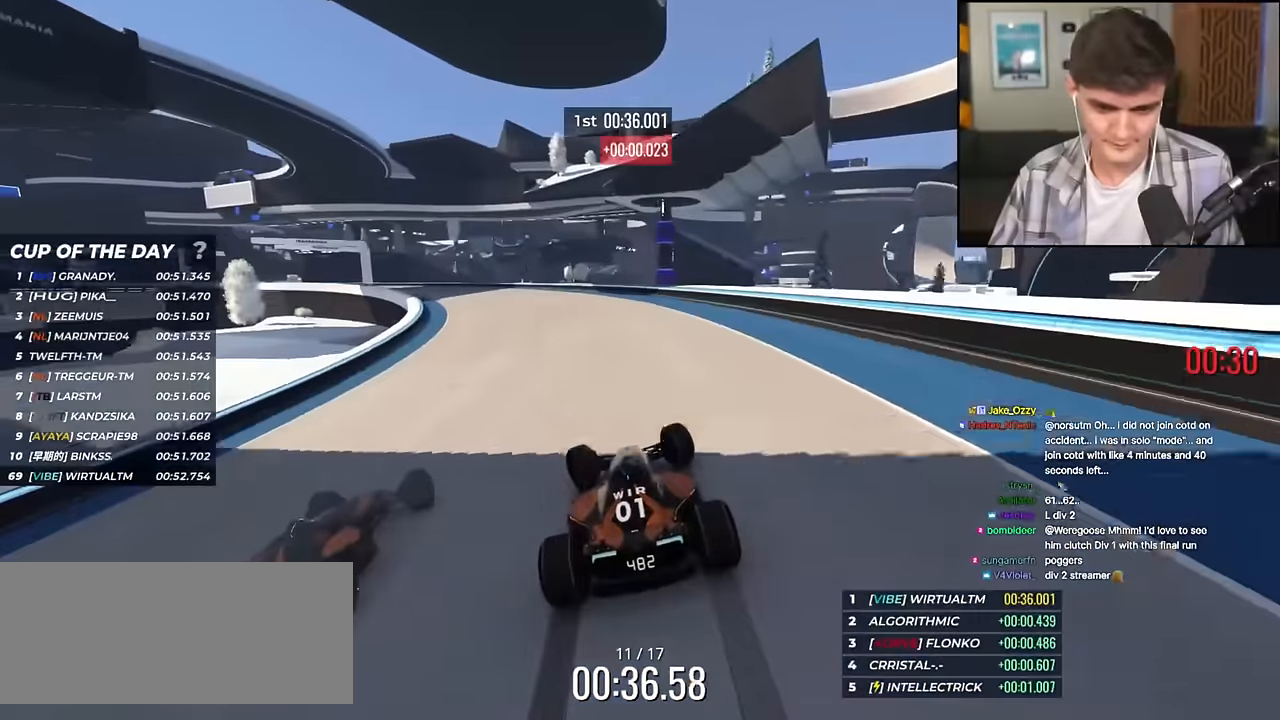
{"keys": ["left", "up"], "events": []}
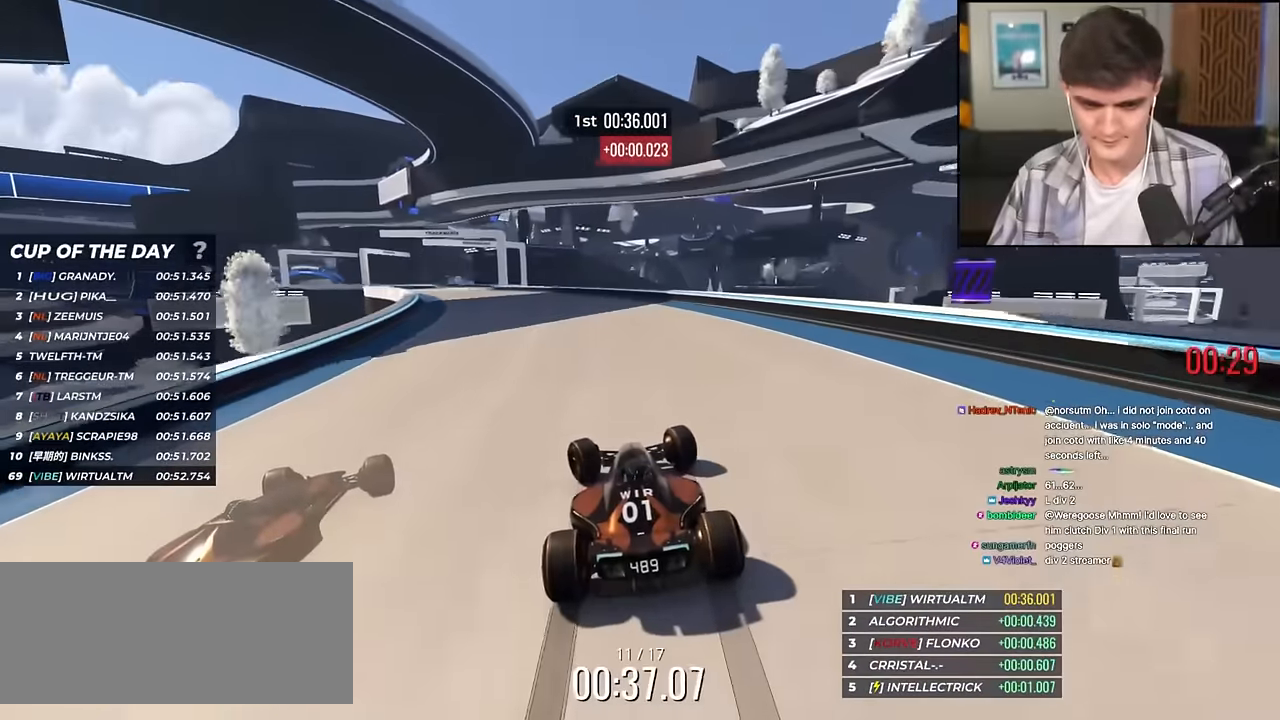
{"keys": ["up"], "events": [[400, "left", "up"]]}
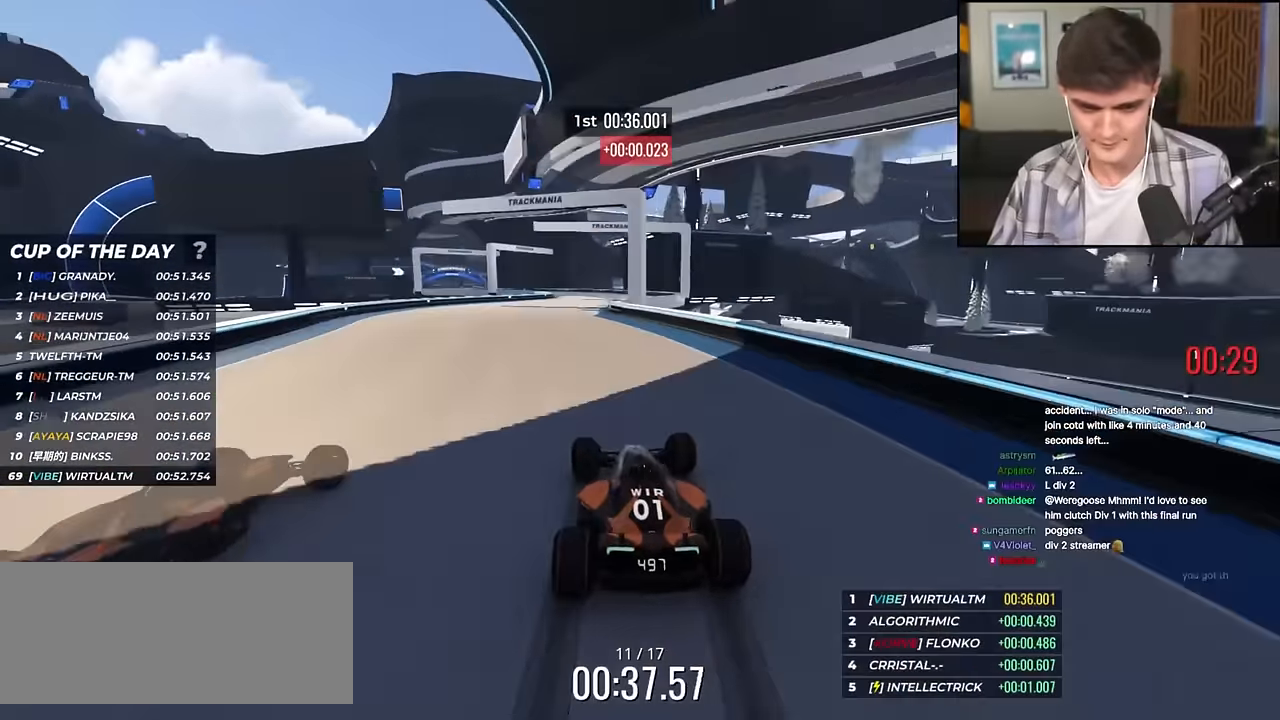
{"keys": ["left", "up"], "events": [[334, "left", "down"], [400, "left", "up"], [450, "left", "down"]]}
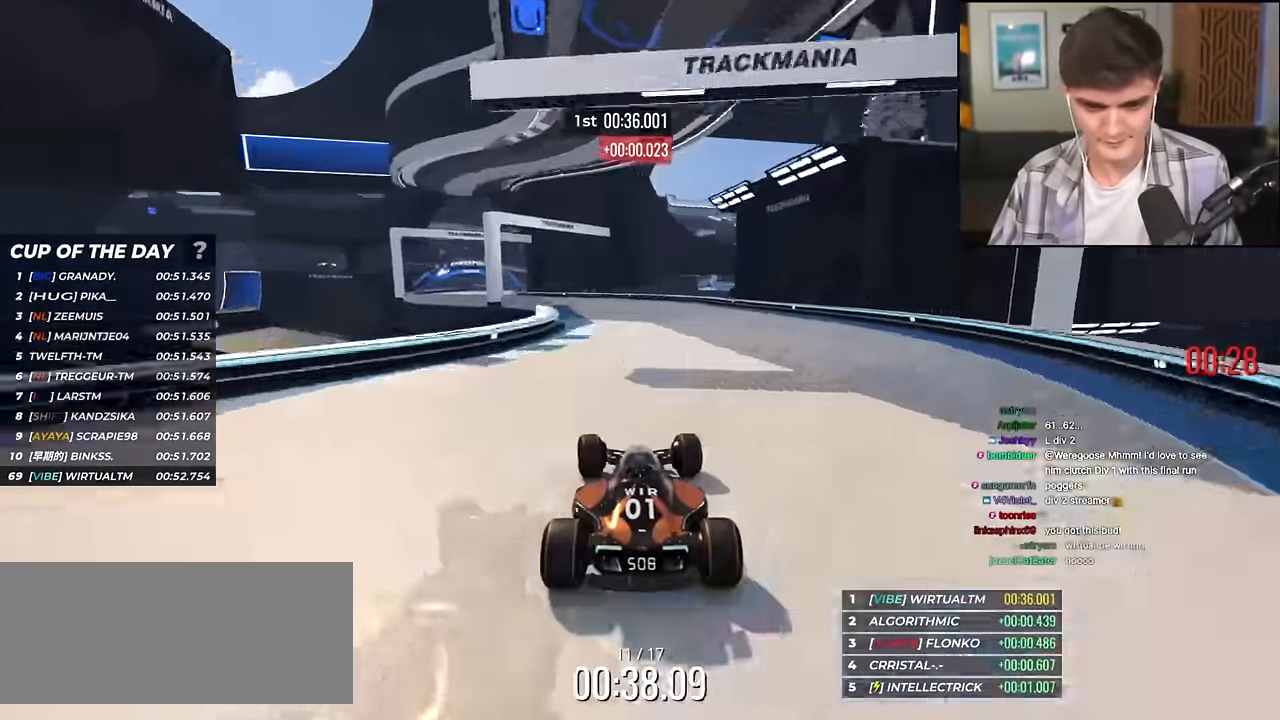
{"keys": ["left", "up"], "events": []}